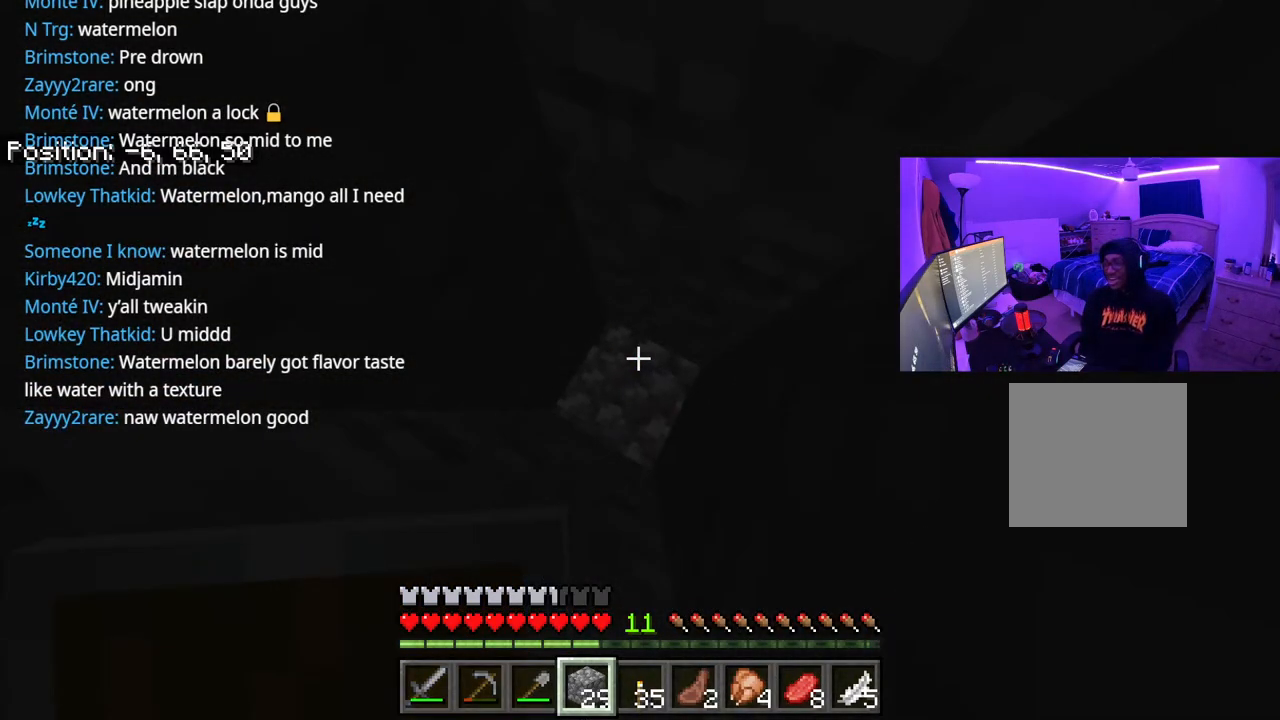
Gameplay with a controller (Xbox layout); each line is a JSON object with the inputs held at the frame after it. "events" lists button and stick changes between this image and that frame as [ms after this image, input, new state], when the widget could be followed in between. Not read: L3.
{"buttons": ["A", "L2"], "left_stick": "center", "right_stick": "center", "events": [[33, "L2", "down"], [150, "L2", "up"], [250, "L2", "down"], [350, "L2", "up"], [400, "L2", "down"]]}
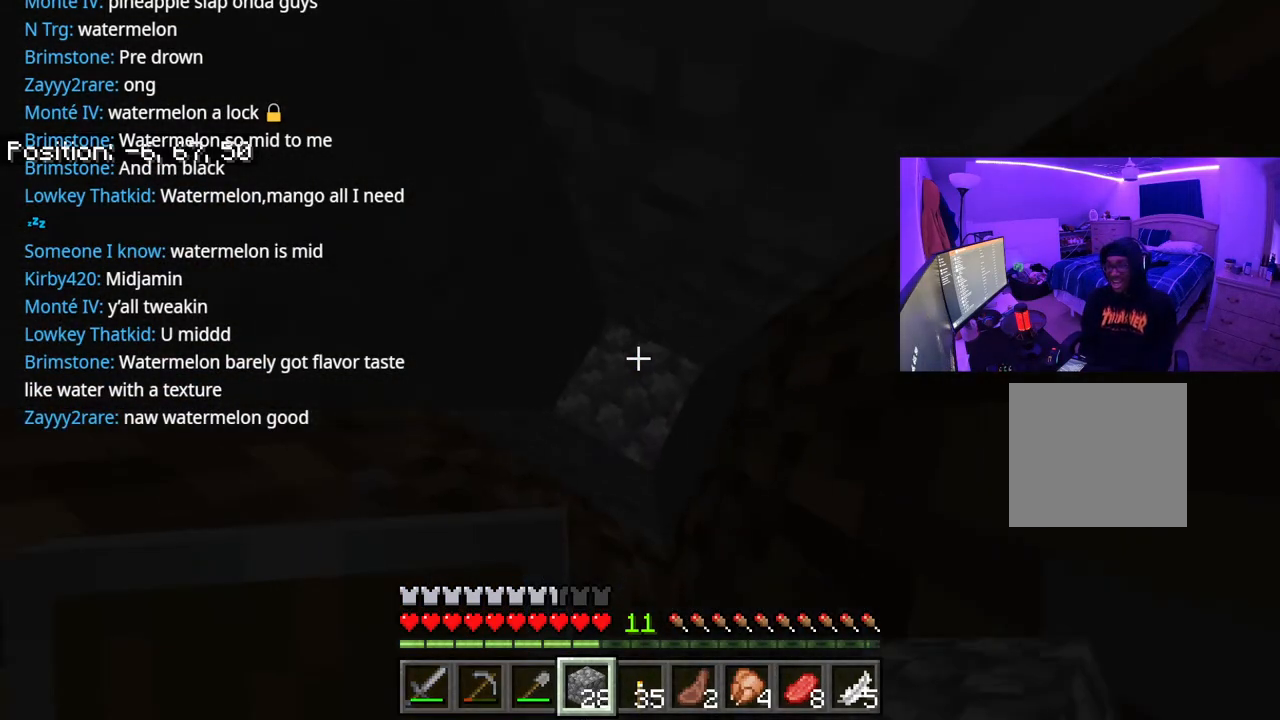
{"buttons": ["A", "L2"], "left_stick": "center", "right_stick": "center", "events": [[17, "L2", "up"], [117, "L2", "down"], [233, "L2", "up"], [300, "L2", "down"], [400, "L2", "up"], [467, "L2", "down"]]}
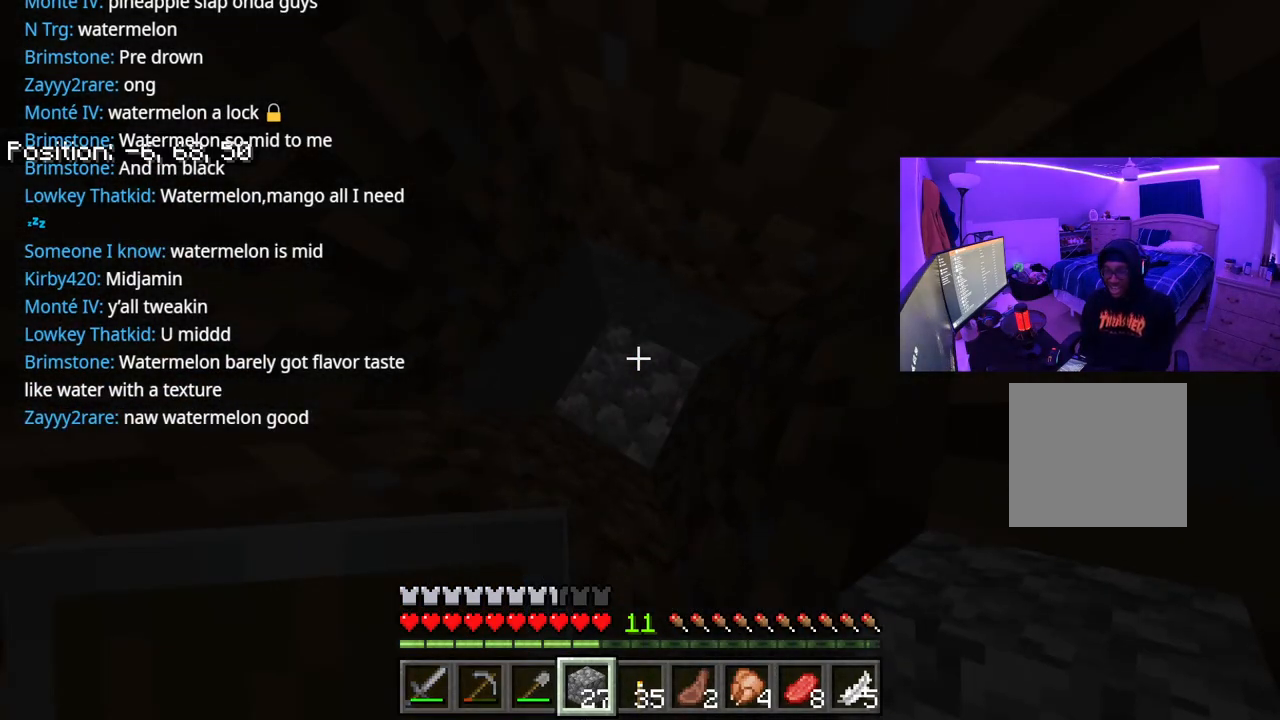
{"buttons": ["A", "L2"], "left_stick": "center", "right_stick": "up", "events": [[117, "L2", "up"], [233, "right_stick", "up"], [467, "L2", "down"]]}
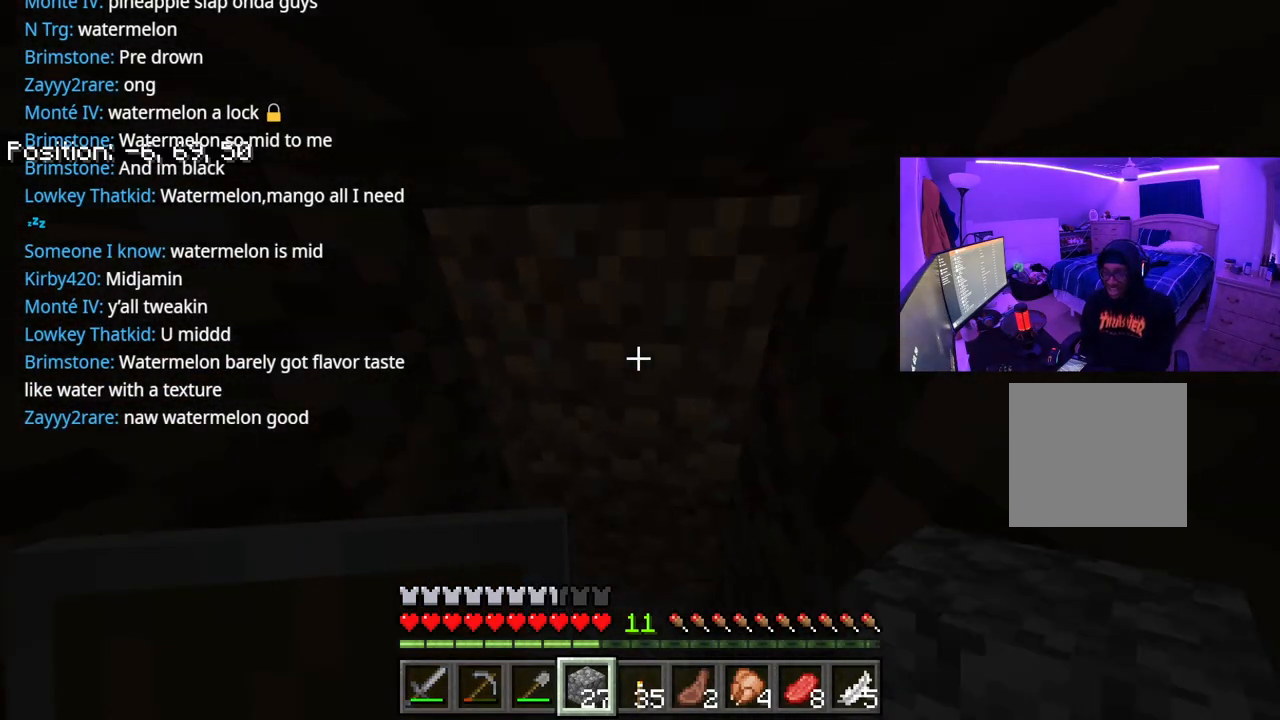
{"buttons": [], "left_stick": "center", "right_stick": "up", "events": [[33, "L2", "up"], [67, "A", "up"], [233, "R1", "down"], [350, "R1", "up"], [417, "L1", "down"], [483, "L1", "up"]]}
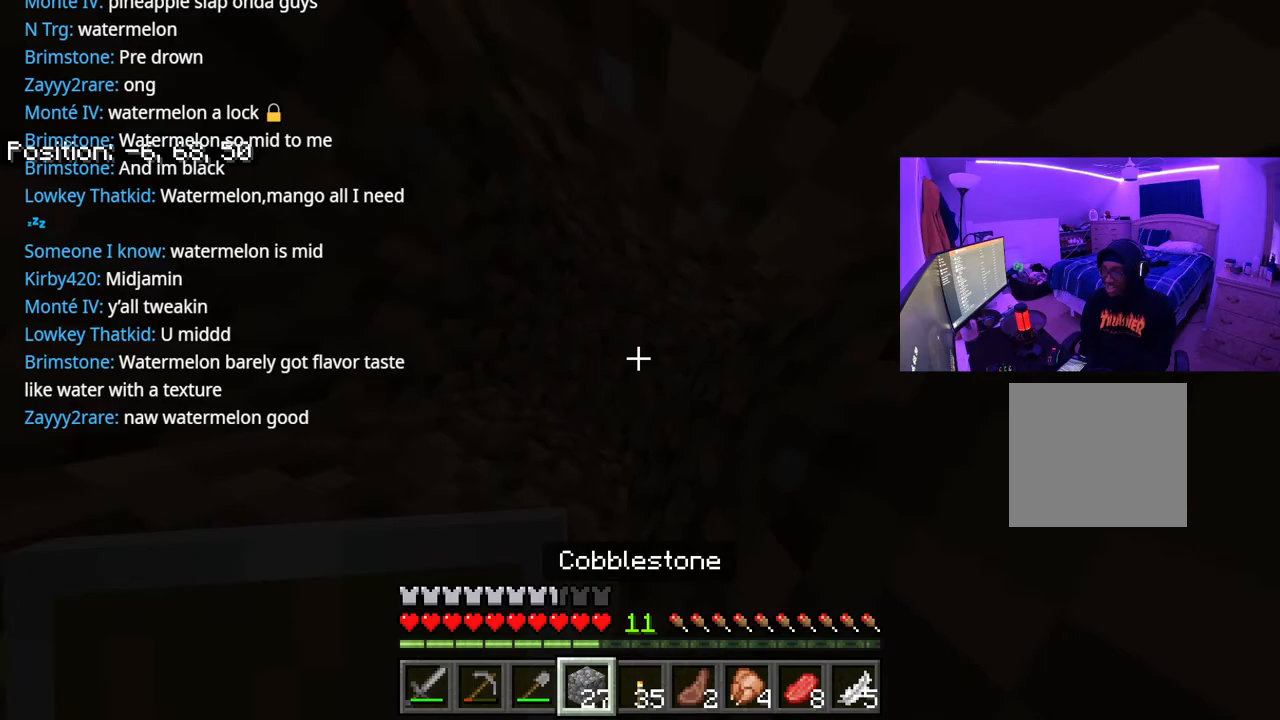
{"buttons": ["R2"], "left_stick": "center", "right_stick": "center", "events": [[50, "L1", "down"], [183, "L1", "up"], [200, "R2", "down"], [317, "right_stick", "center"]]}
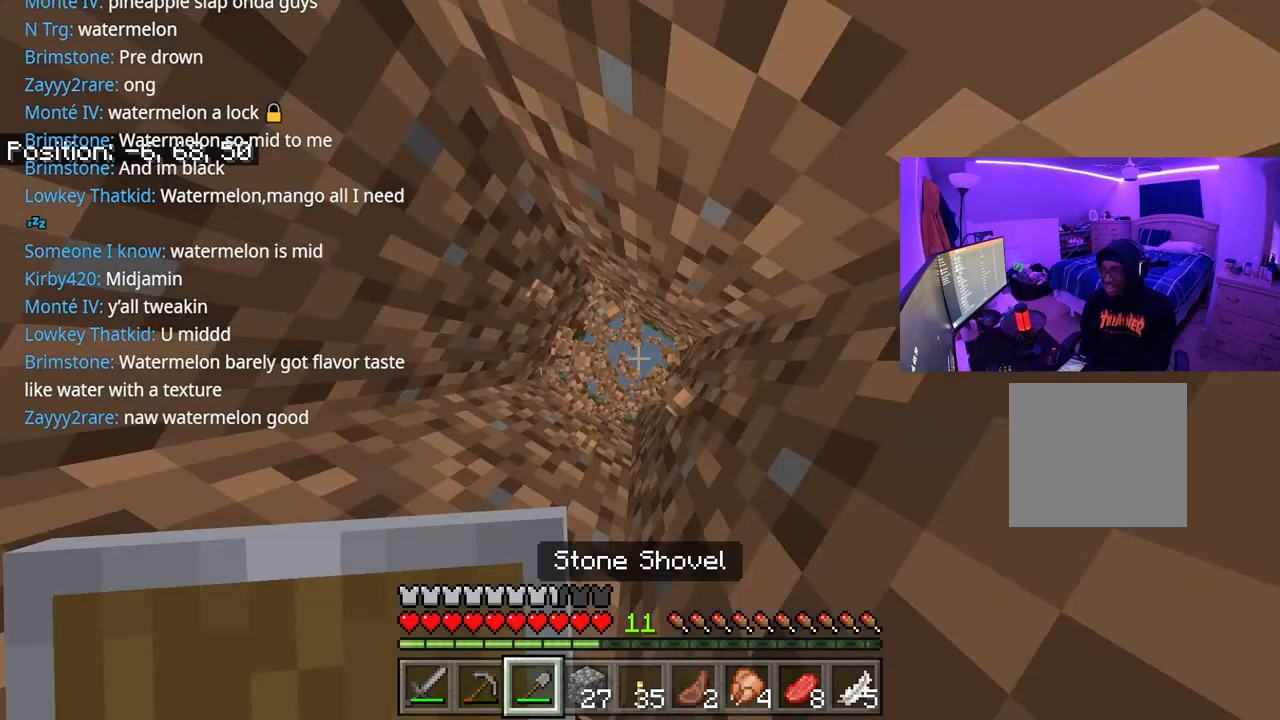
{"buttons": [], "left_stick": "center", "right_stick": "center", "events": [[483, "R2", "up"]]}
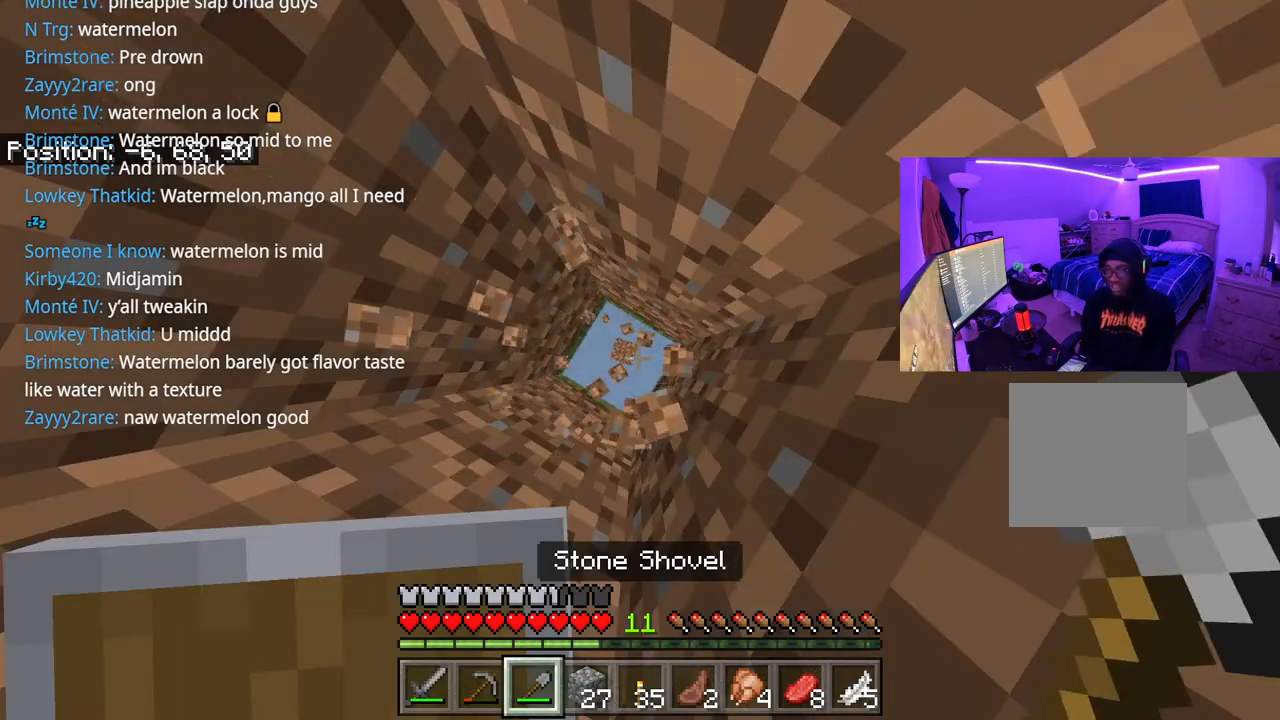
{"buttons": ["R1"], "left_stick": "center", "right_stick": "down", "events": [[33, "right_stick", "down"], [283, "R1", "down"], [383, "R1", "up"], [500, "R1", "down"]]}
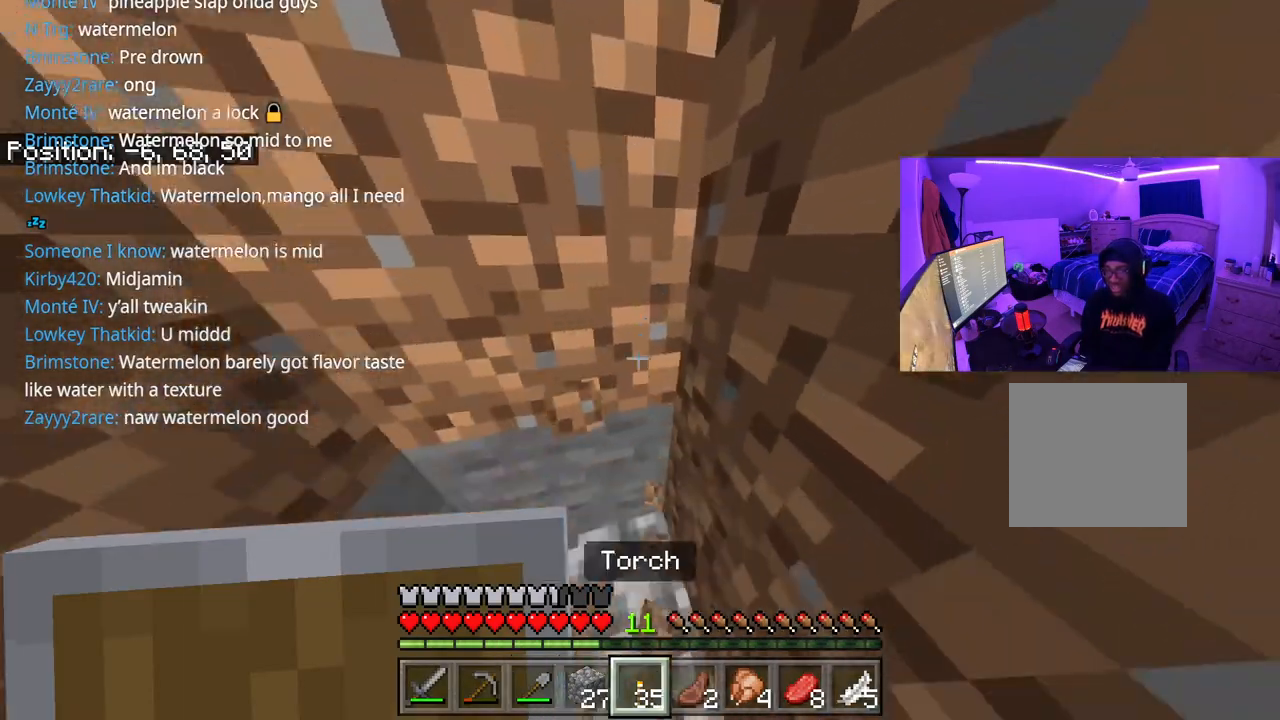
{"buttons": ["A"], "left_stick": "center", "right_stick": "down", "events": [[100, "R1", "up"], [117, "A", "down"], [333, "L1", "down"], [433, "L1", "up"]]}
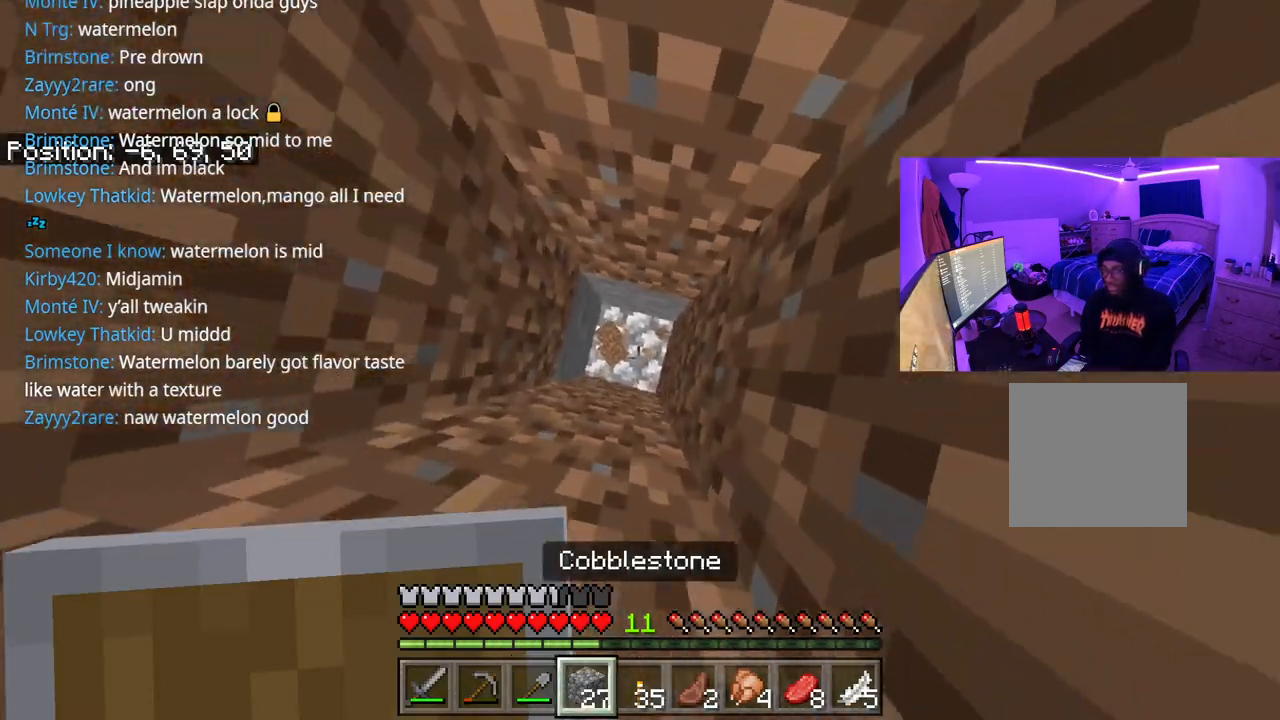
{"buttons": ["A"], "left_stick": "center", "right_stick": "down", "events": [[17, "L2", "down"], [133, "L2", "up"], [200, "L2", "down"], [317, "L2", "up"], [383, "L2", "down"], [483, "L2", "up"]]}
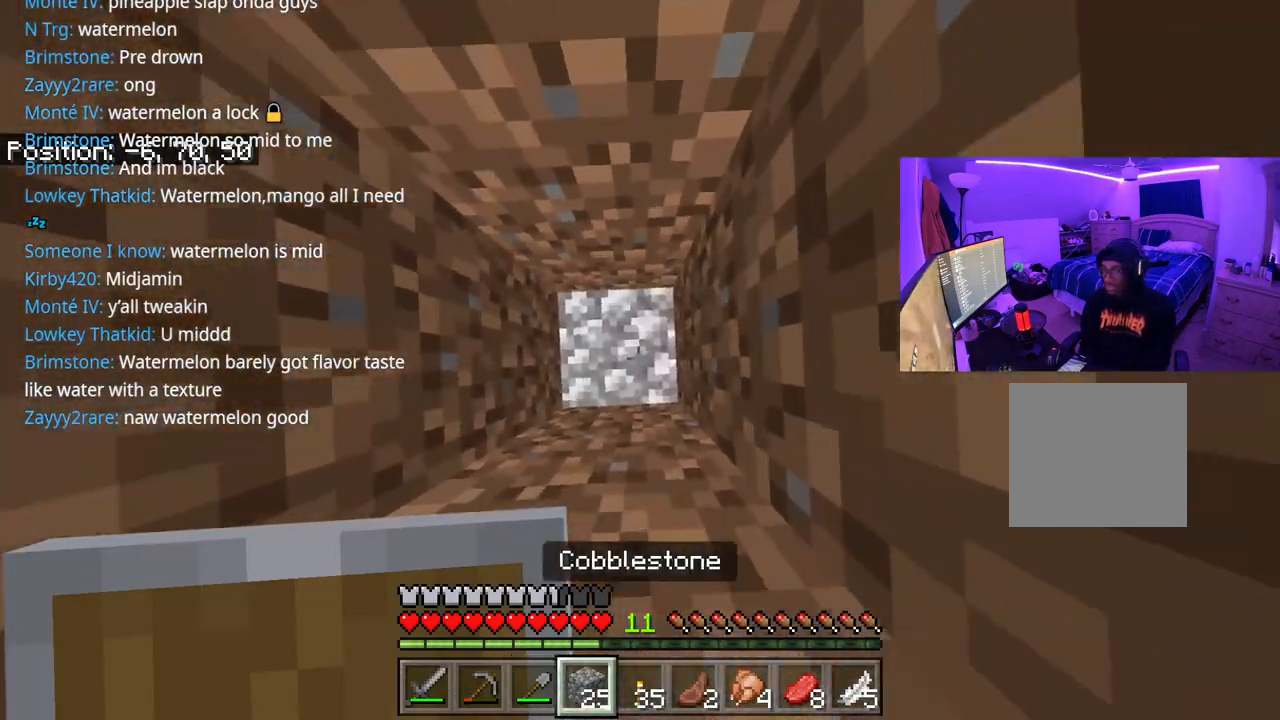
{"buttons": ["A", "L2"], "left_stick": "center", "right_stick": "center", "events": [[50, "L2", "down"], [67, "right_stick", "down-right"], [150, "L2", "up"], [217, "right_stick", "right"], [233, "L2", "down"], [333, "L2", "up"], [383, "right_stick", "center"], [433, "L2", "down"]]}
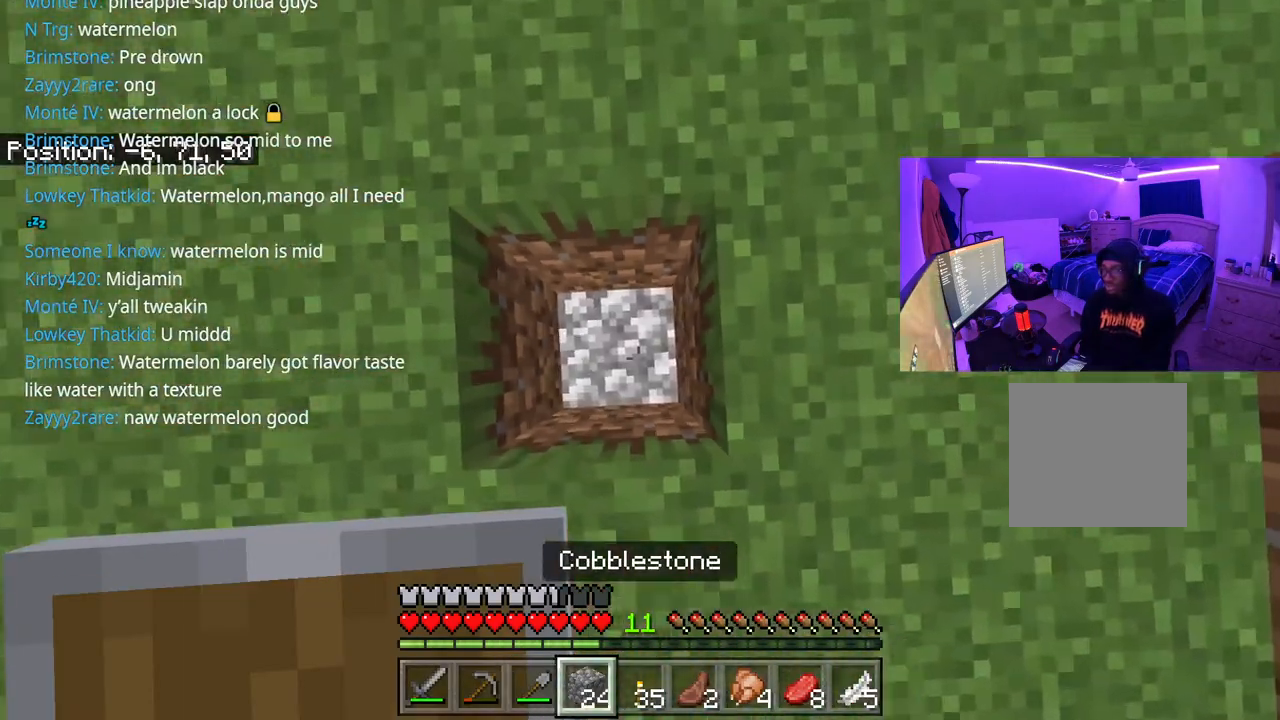
{"buttons": ["A"], "left_stick": "up", "right_stick": "center", "events": [[33, "L2", "up"], [50, "right_stick", "up"], [100, "A", "up"], [383, "left_stick", "up"], [383, "right_stick", "center"], [500, "A", "down"]]}
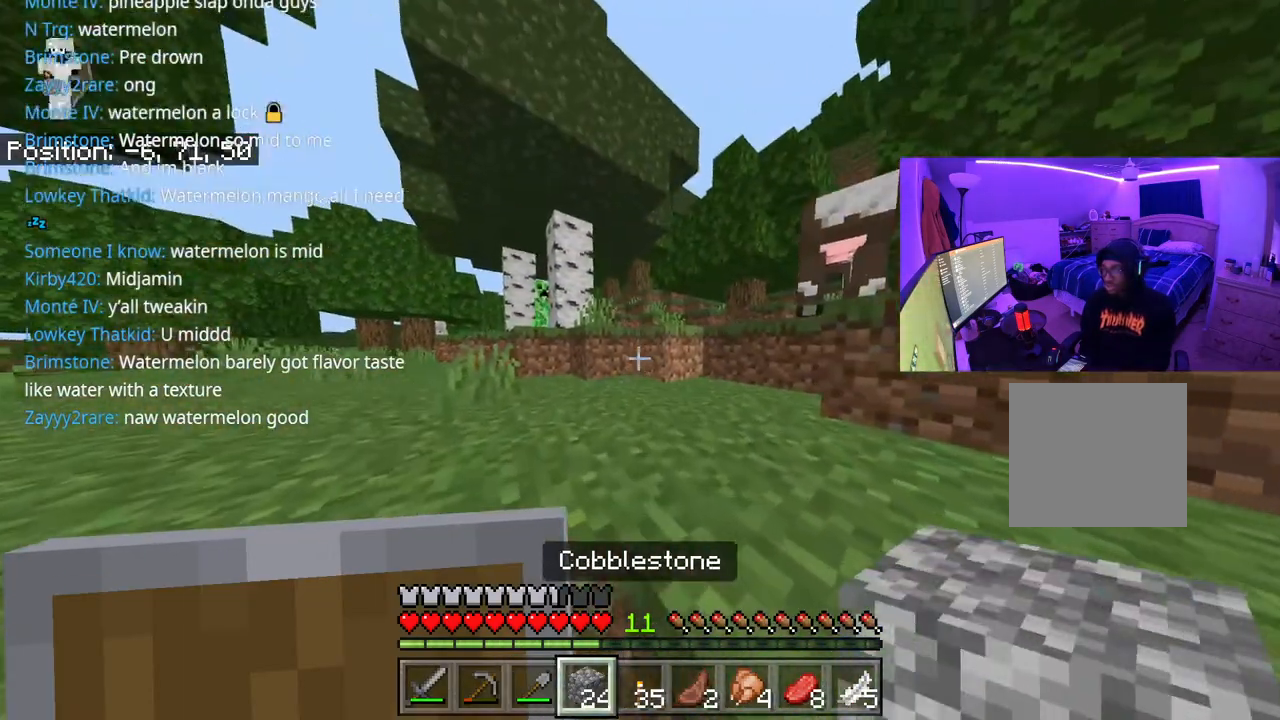
{"buttons": [], "left_stick": "up", "right_stick": "center", "events": [[150, "A", "up"]]}
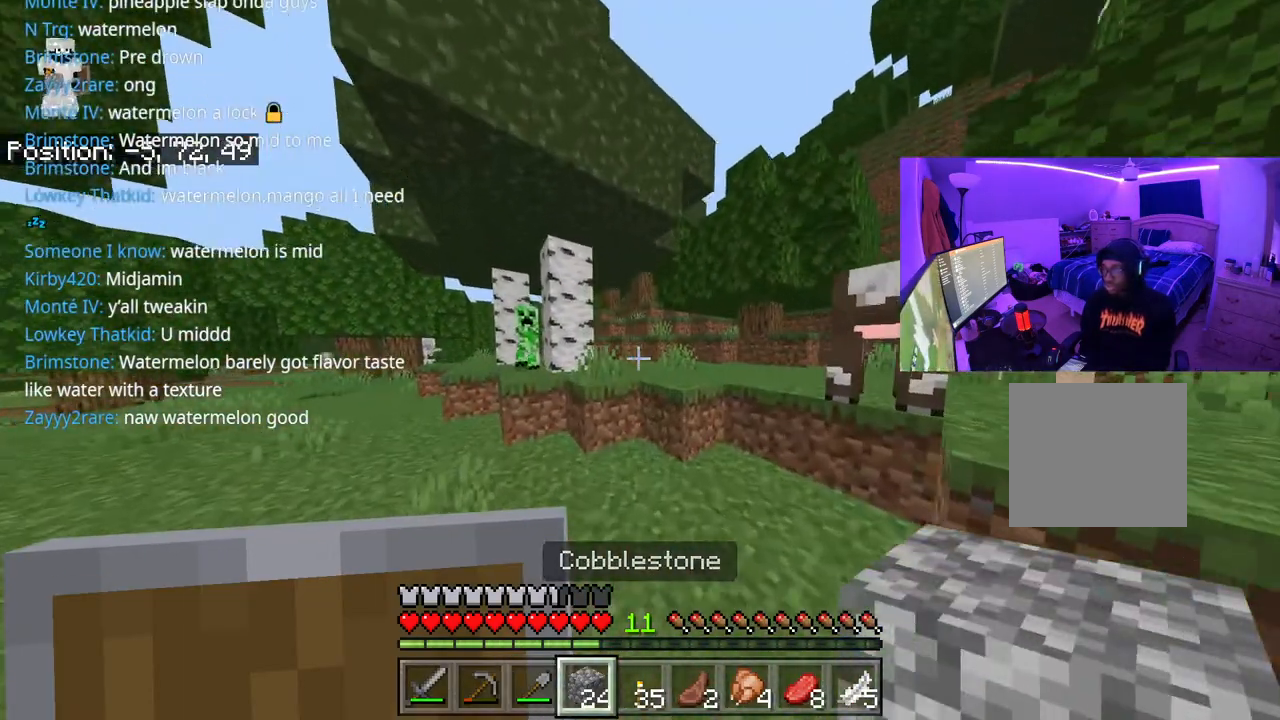
{"buttons": [], "left_stick": "up", "right_stick": "center", "events": [[67, "left_stick", "left"], [167, "right_stick", "left"], [350, "left_stick", "up"], [417, "right_stick", "center"]]}
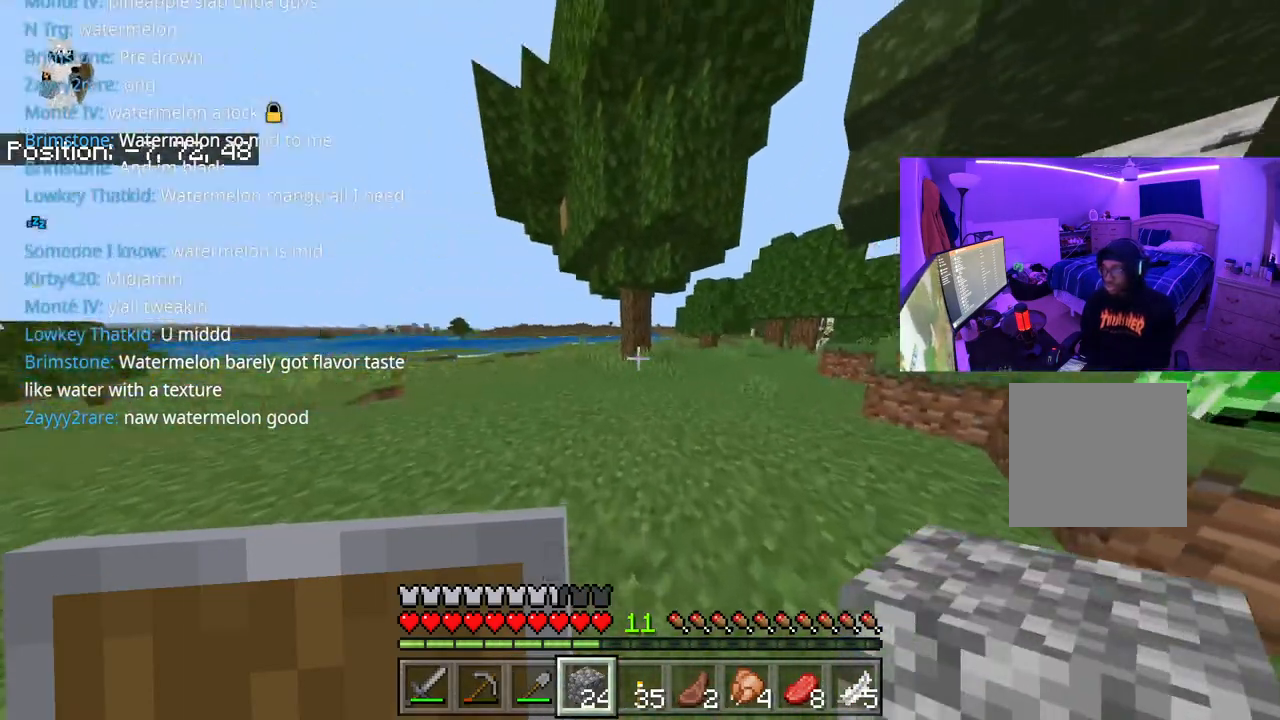
{"buttons": ["A"], "left_stick": "up-left", "right_stick": "center", "events": [[250, "A", "down"], [417, "left_stick", "up-left"]]}
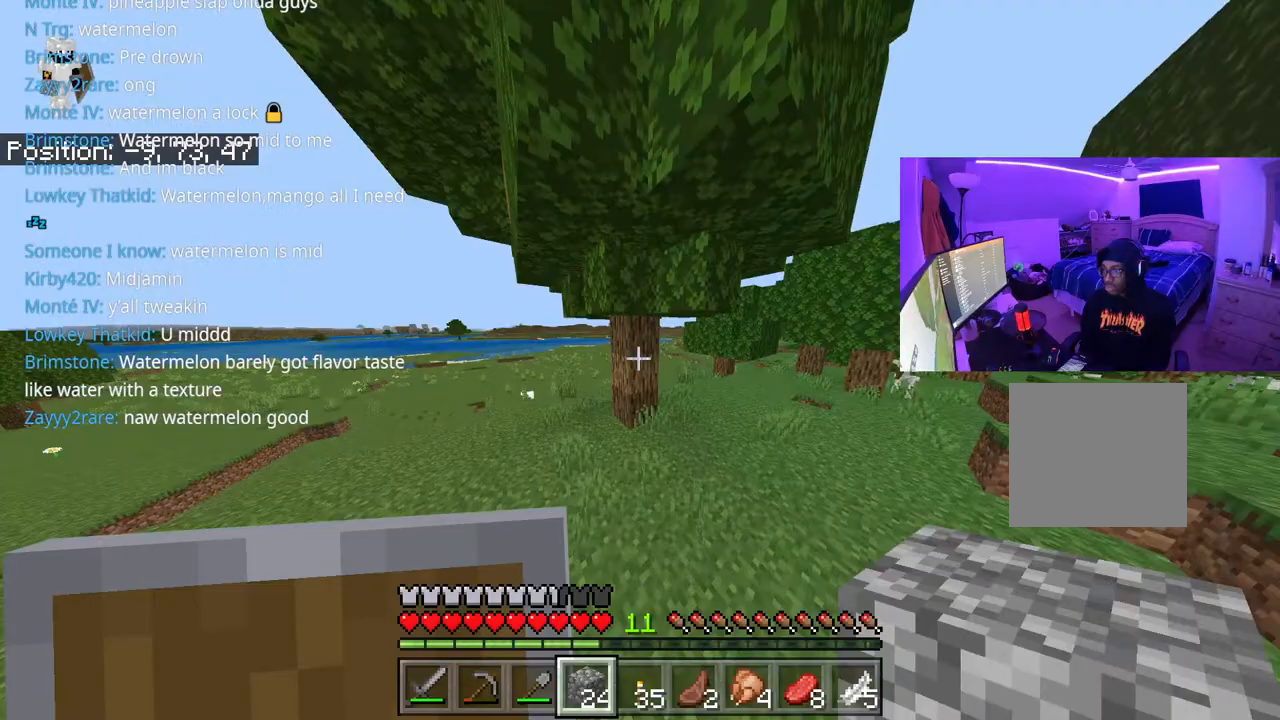
{"buttons": [], "left_stick": "up", "right_stick": "right", "events": [[33, "A", "up"], [217, "right_stick", "right"], [317, "left_stick", "up"], [317, "right_stick", "center"], [500, "right_stick", "right"]]}
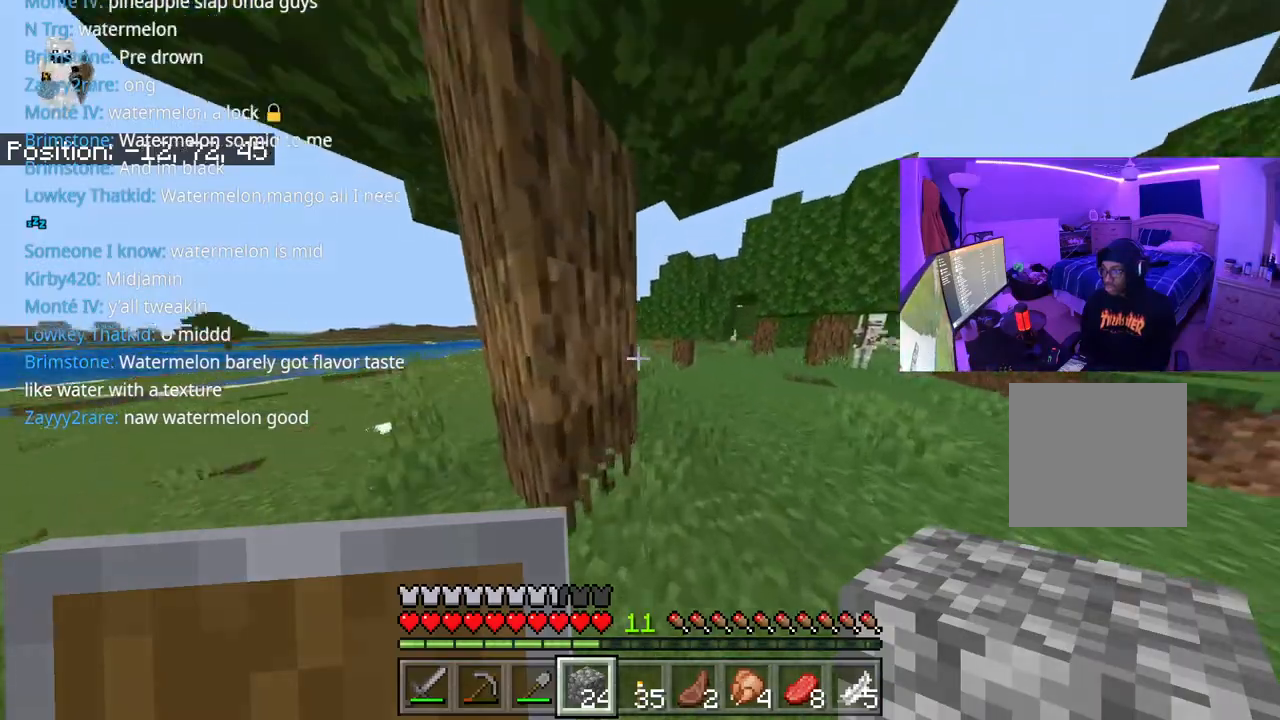
{"buttons": ["L1"], "left_stick": "up-left", "right_stick": "right", "events": [[133, "L1", "down"], [150, "right_stick", "center"], [183, "L1", "up"], [267, "L1", "down"], [333, "right_stick", "right"], [383, "L1", "up"], [383, "left_stick", "up-left"], [433, "L1", "down"]]}
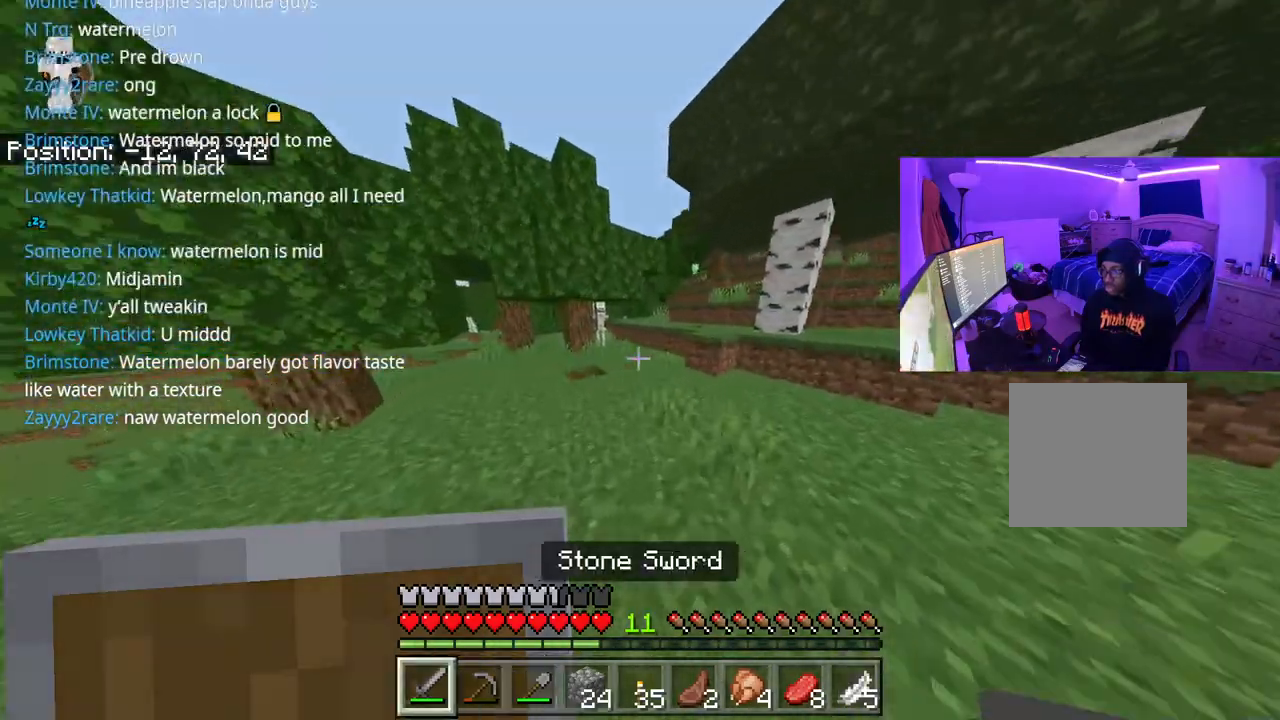
{"buttons": [], "left_stick": "left", "right_stick": "center", "events": [[33, "L1", "up"], [300, "left_stick", "left"], [417, "right_stick", "center"]]}
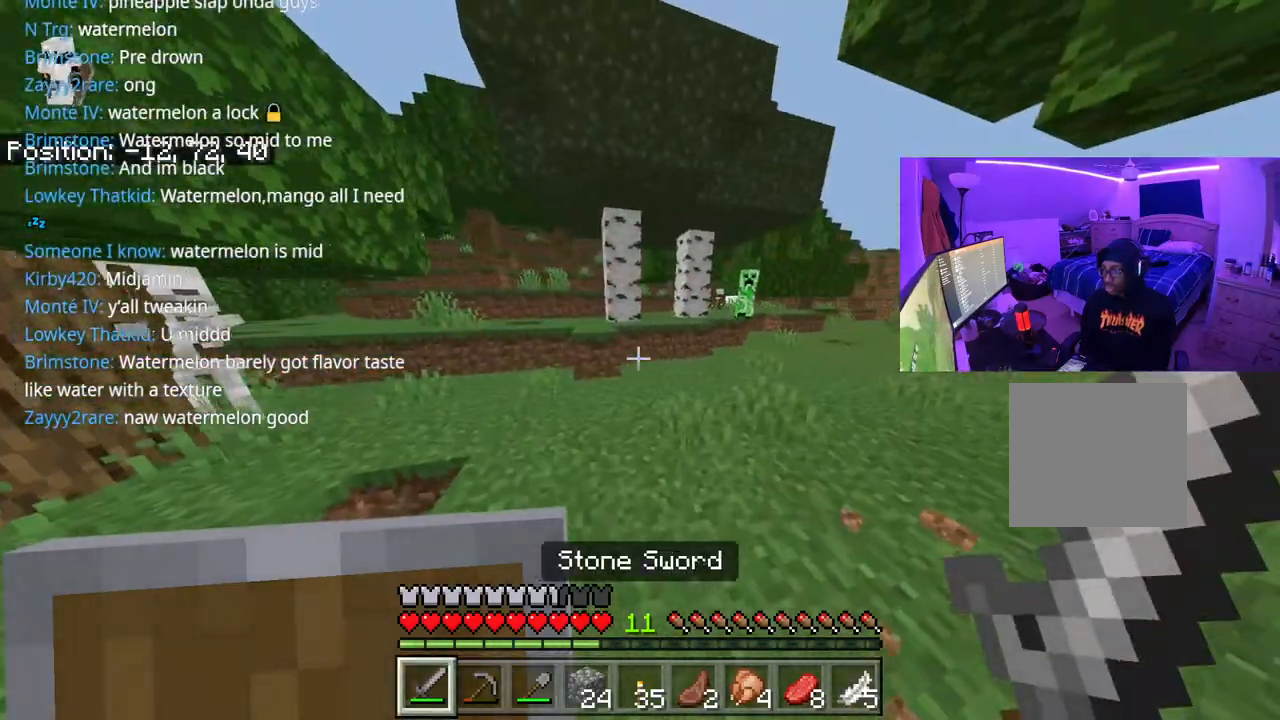
{"buttons": [], "left_stick": "center", "right_stick": "center", "events": [[50, "R3", "down"], [83, "left_stick", "down-right"], [167, "R3", "up"], [217, "left_stick", "center"]]}
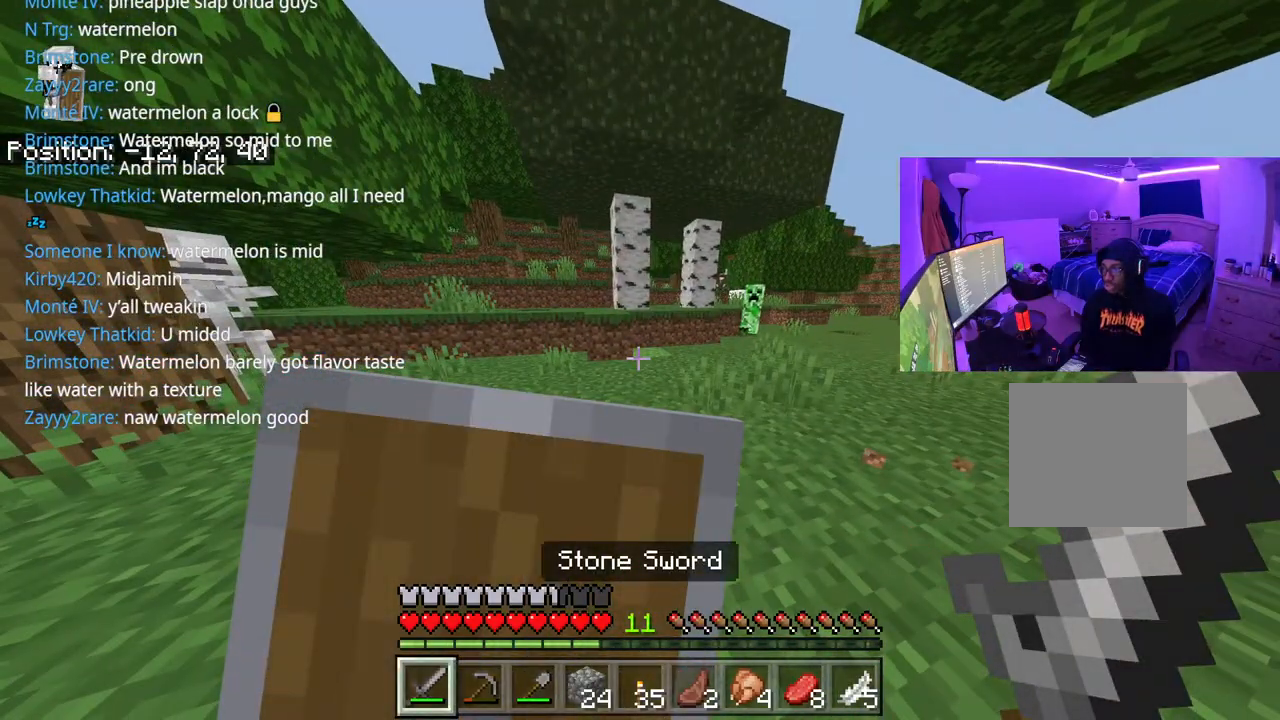
{"buttons": [], "left_stick": "left", "right_stick": "left", "events": [[333, "right_stick", "left"], [417, "left_stick", "left"]]}
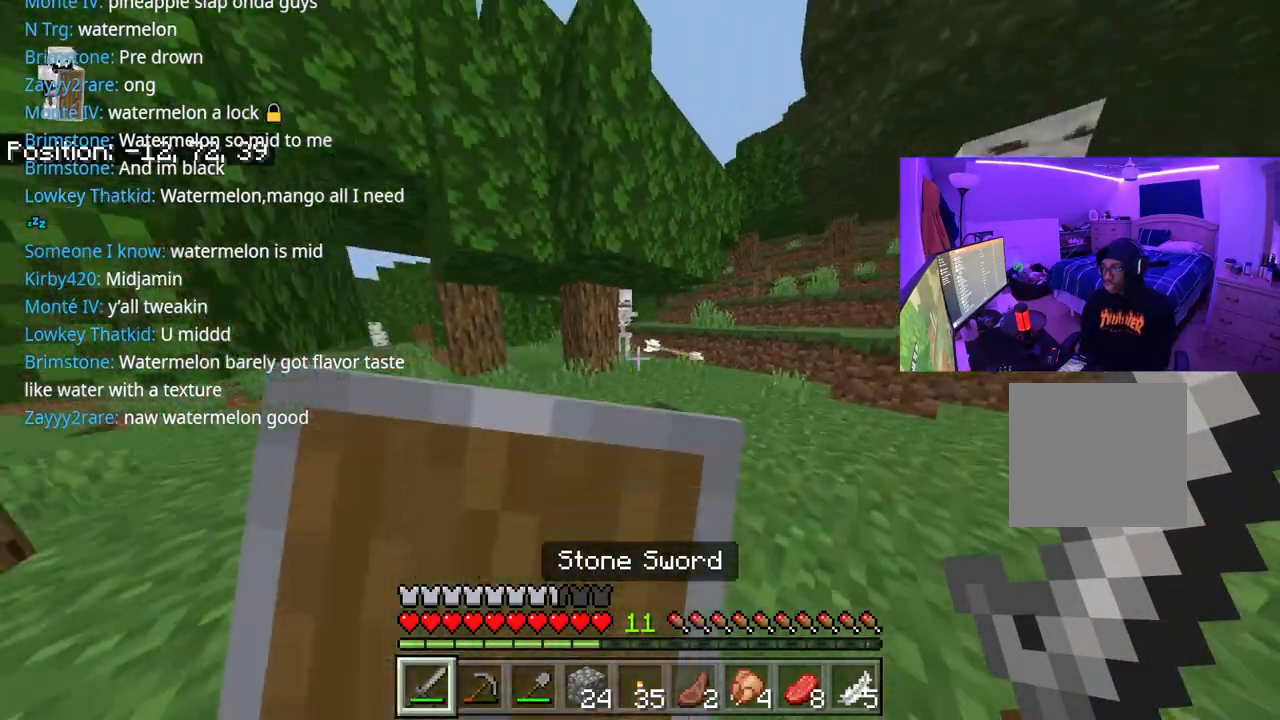
{"buttons": [], "left_stick": "up", "right_stick": "center", "events": [[17, "left_stick", "up-left"], [67, "right_stick", "center"], [233, "R3", "down"], [300, "left_stick", "up"], [333, "R3", "up"]]}
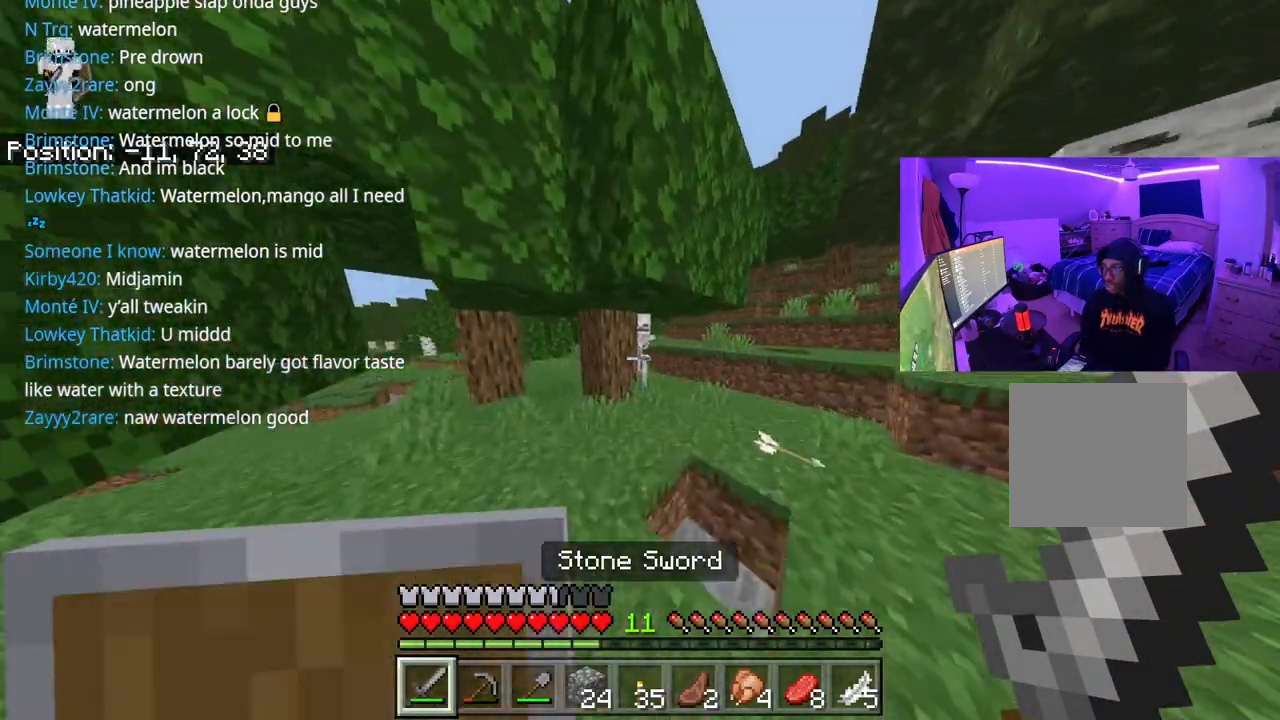
{"buttons": [], "left_stick": "up-right", "right_stick": "center", "events": [[50, "left_stick", "up-left"], [167, "left_stick", "up"], [283, "left_stick", "up-right"], [417, "R2", "down"], [500, "R2", "up"]]}
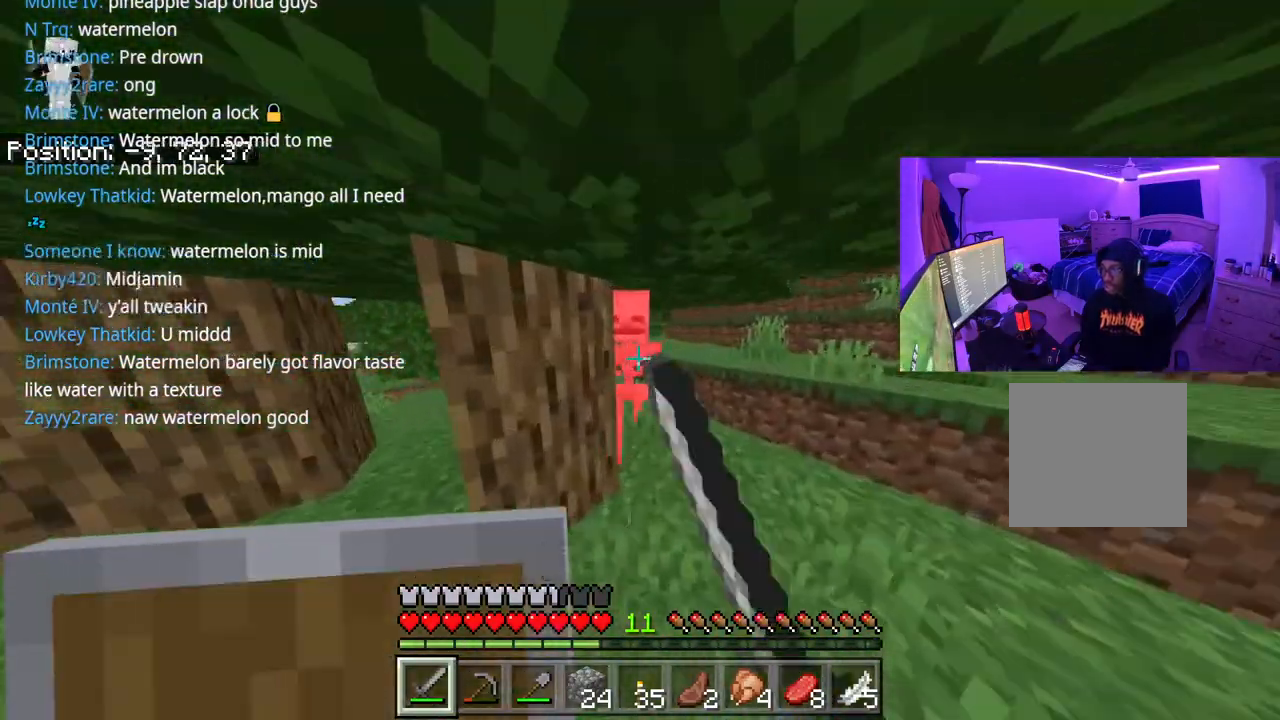
{"buttons": [], "left_stick": "up", "right_stick": "center", "events": [[83, "R2", "down"], [183, "R2", "up"], [233, "R2", "down"], [233, "left_stick", "up"], [300, "right_stick", "left"], [333, "R2", "up"], [350, "right_stick", "center"], [400, "R2", "down"], [400, "right_stick", "right"], [467, "R2", "up"], [500, "right_stick", "center"]]}
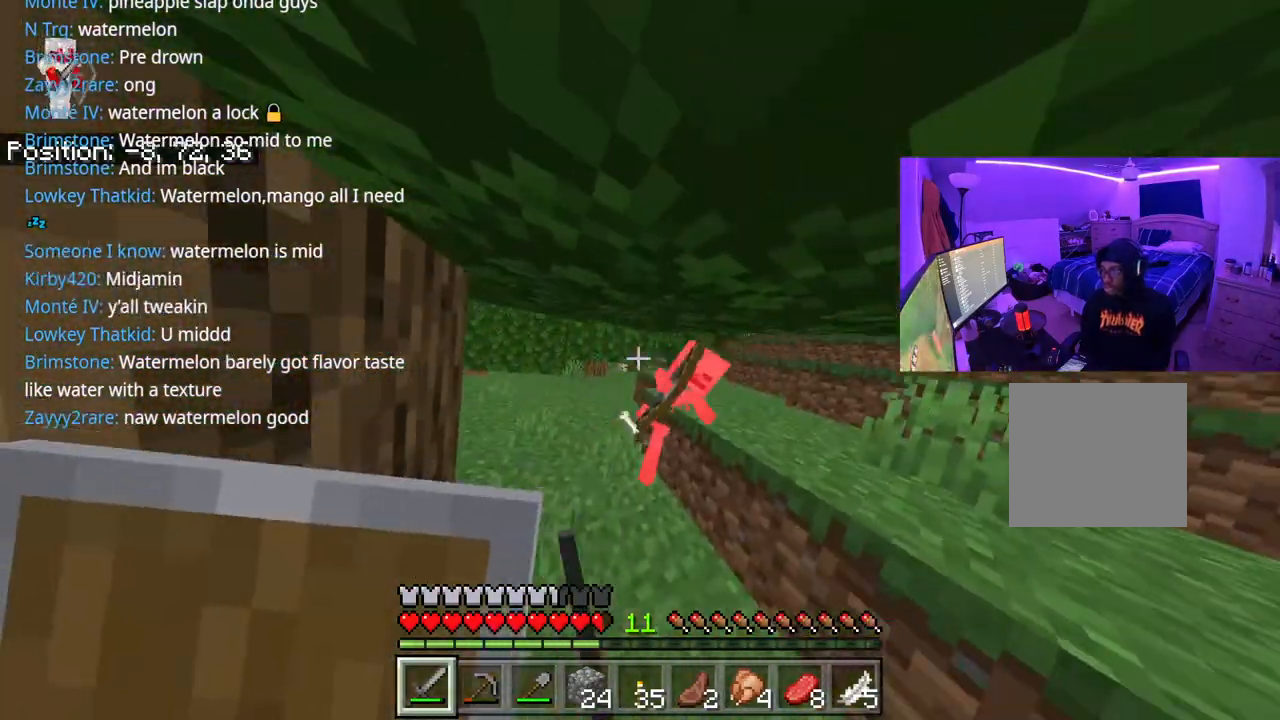
{"buttons": [], "left_stick": "up-left", "right_stick": "right", "events": [[33, "R2", "down"], [67, "R2", "up"], [117, "R2", "down"], [183, "R2", "up"], [217, "right_stick", "right"], [383, "left_stick", "up-left"]]}
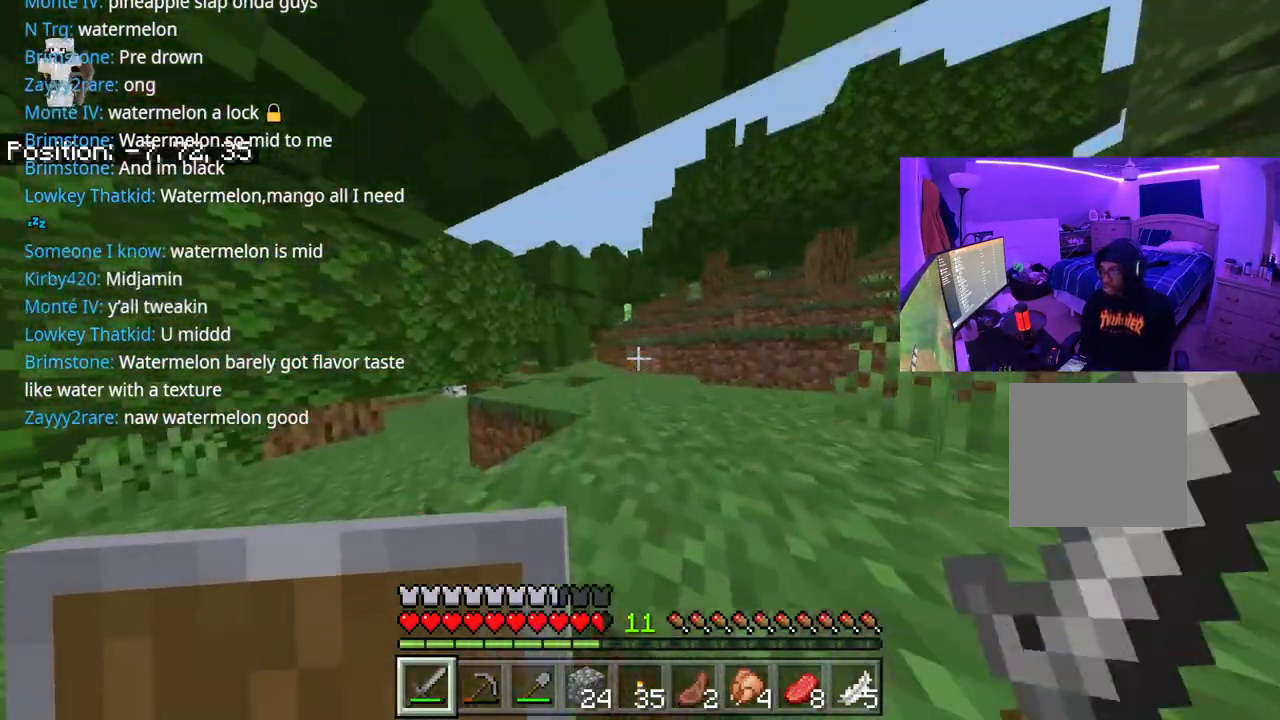
{"buttons": [], "left_stick": "up", "right_stick": "center", "events": [[200, "left_stick", "right"], [367, "left_stick", "up"], [400, "right_stick", "center"]]}
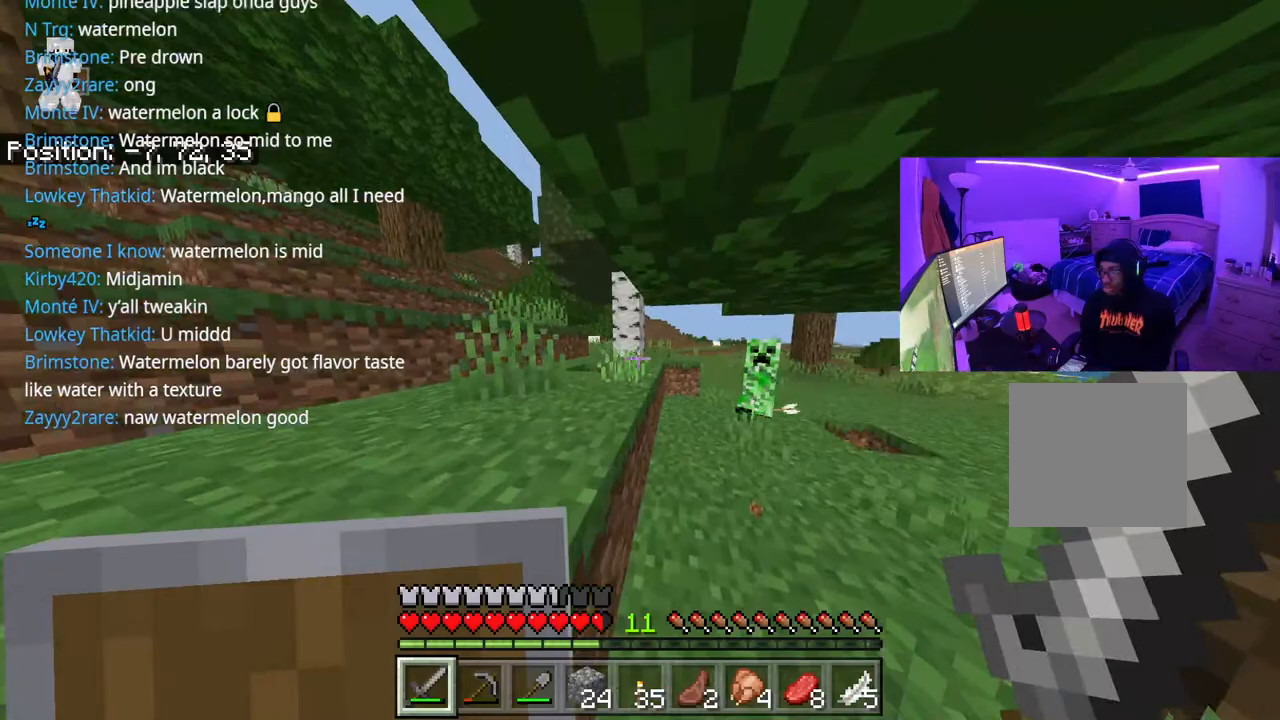
{"buttons": ["R2"], "left_stick": "down-right", "right_stick": "right", "events": [[133, "left_stick", "up-right"], [233, "right_stick", "right"], [317, "R2", "down"], [367, "left_stick", "down-right"], [400, "R2", "up"], [450, "R2", "down"]]}
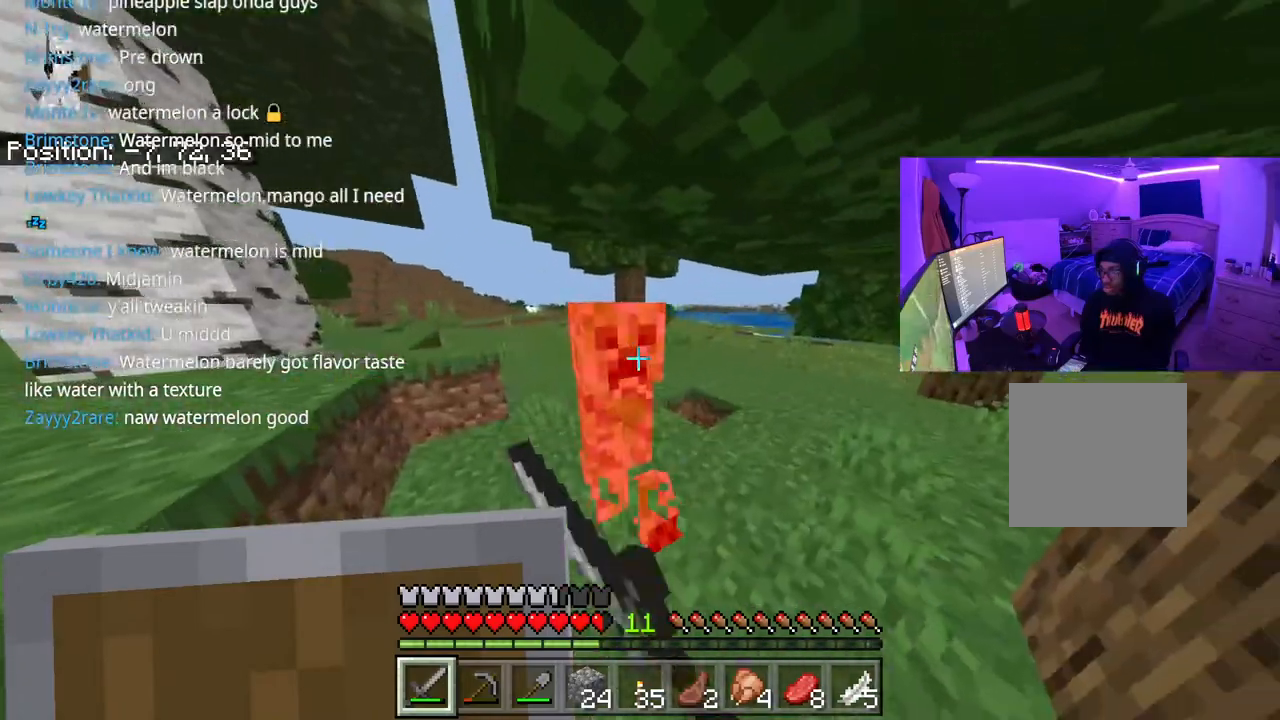
{"buttons": [], "left_stick": "down", "right_stick": "center", "events": [[17, "R3", "down"], [17, "right_stick", "center"], [67, "R2", "up"], [100, "left_stick", "down"], [167, "R3", "up"]]}
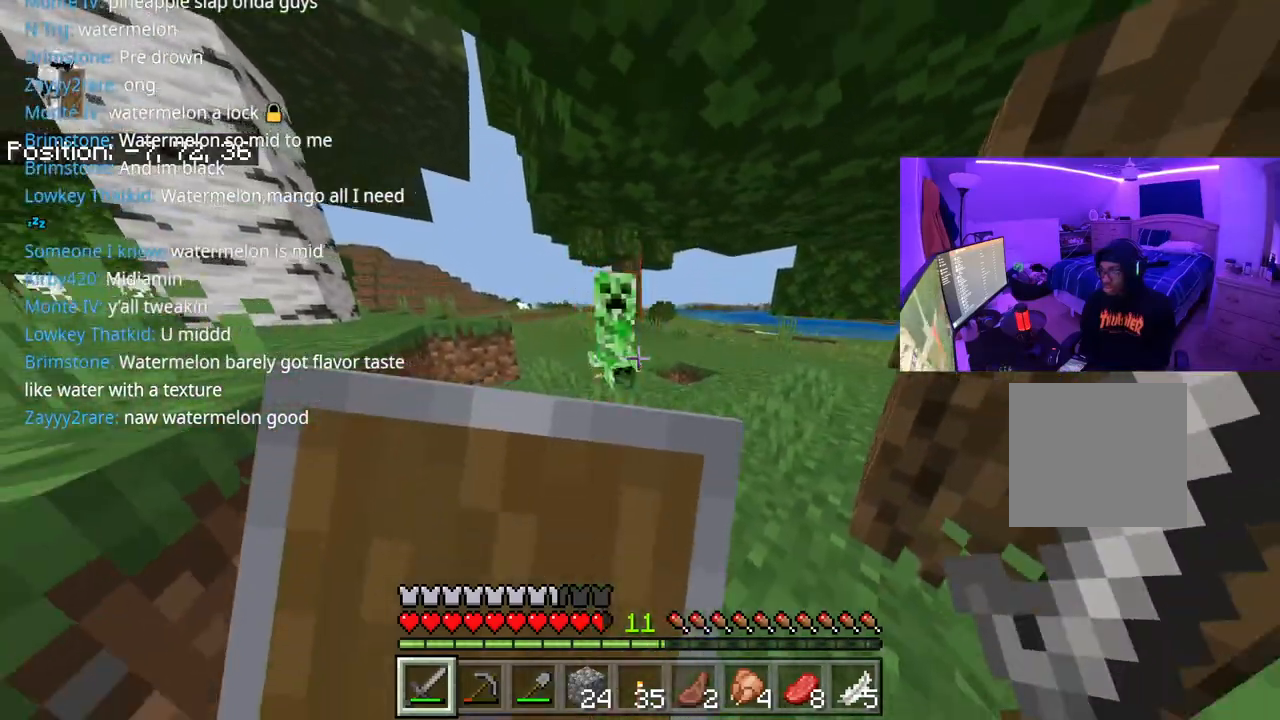
{"buttons": [], "left_stick": "down", "right_stick": "center", "events": []}
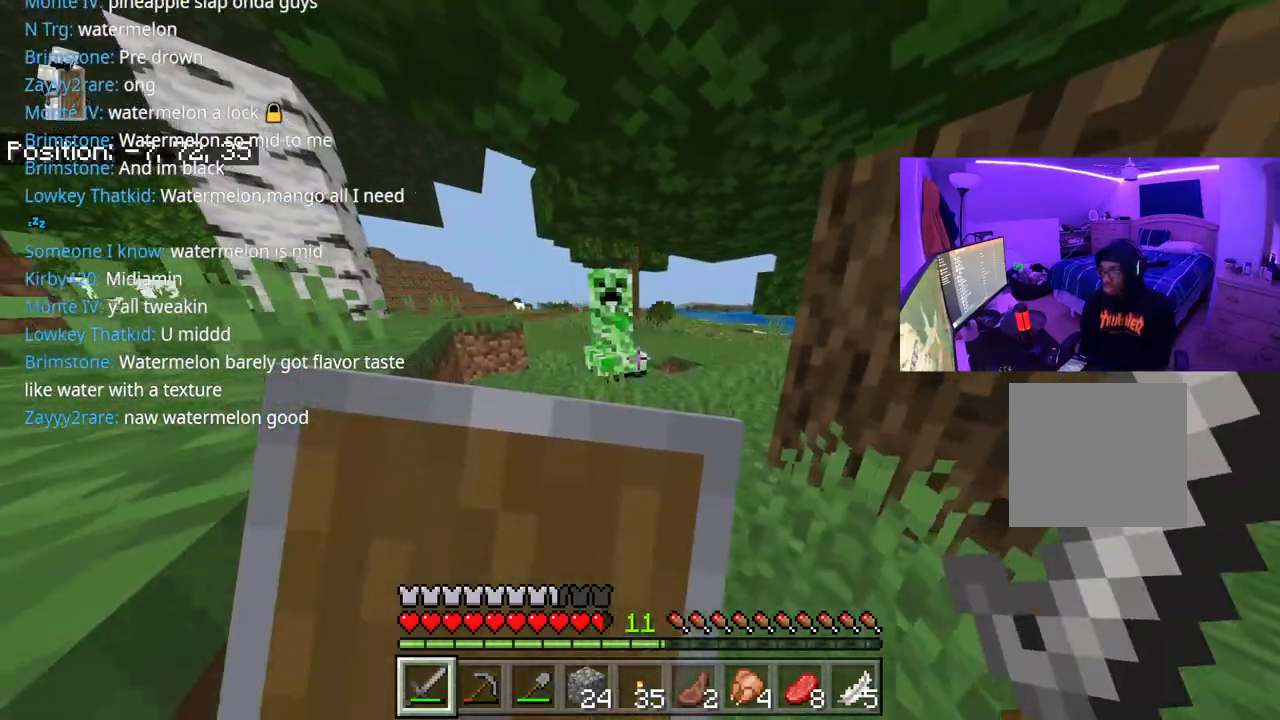
{"buttons": [], "left_stick": "up", "right_stick": "center", "events": [[333, "left_stick", "up"]]}
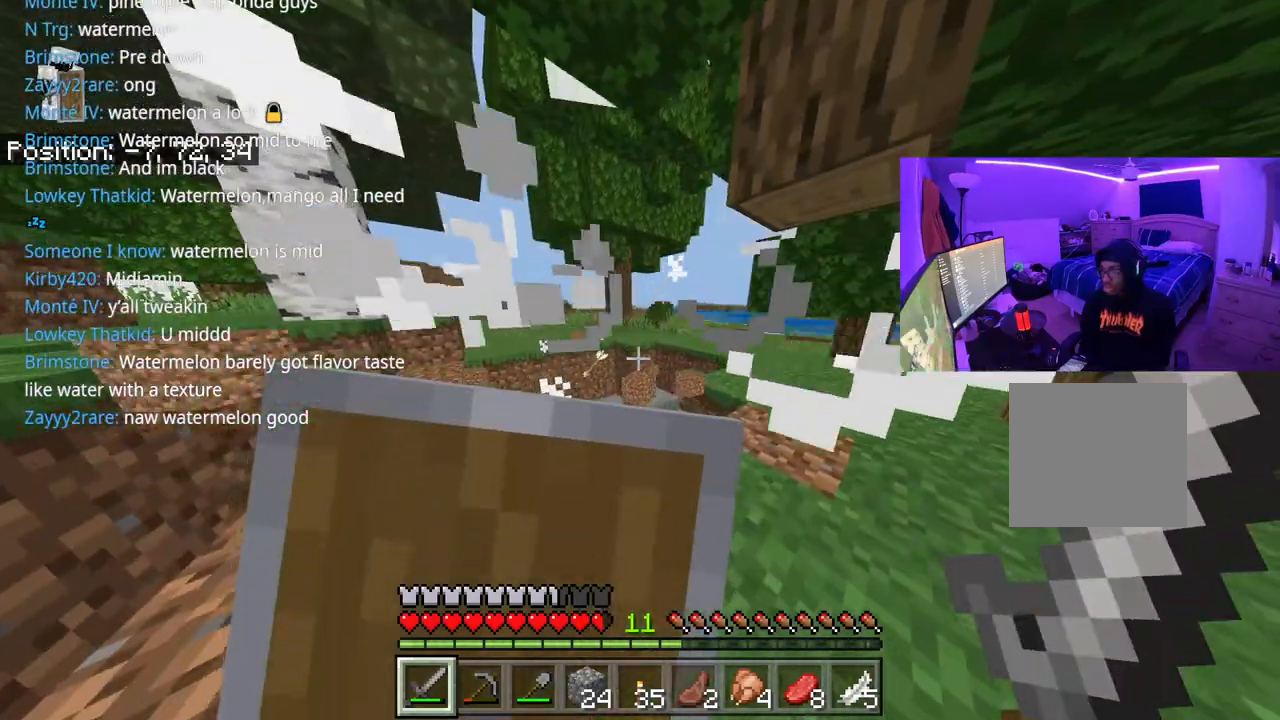
{"buttons": [], "left_stick": "up-left", "right_stick": "left", "events": [[83, "R3", "down"], [150, "right_stick", "left"], [200, "R3", "up"], [200, "left_stick", "left"], [383, "left_stick", "up-left"]]}
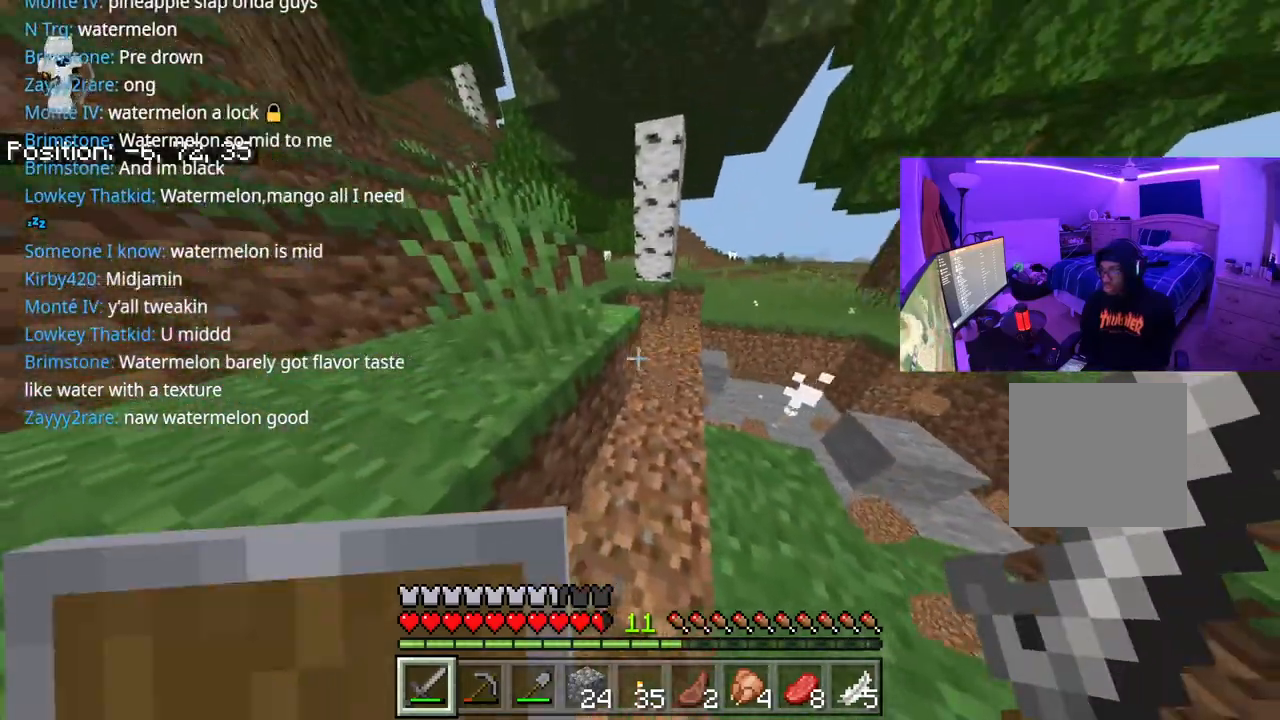
{"buttons": [], "left_stick": "up", "right_stick": "center", "events": [[17, "left_stick", "up"], [300, "right_stick", "right"], [500, "right_stick", "center"]]}